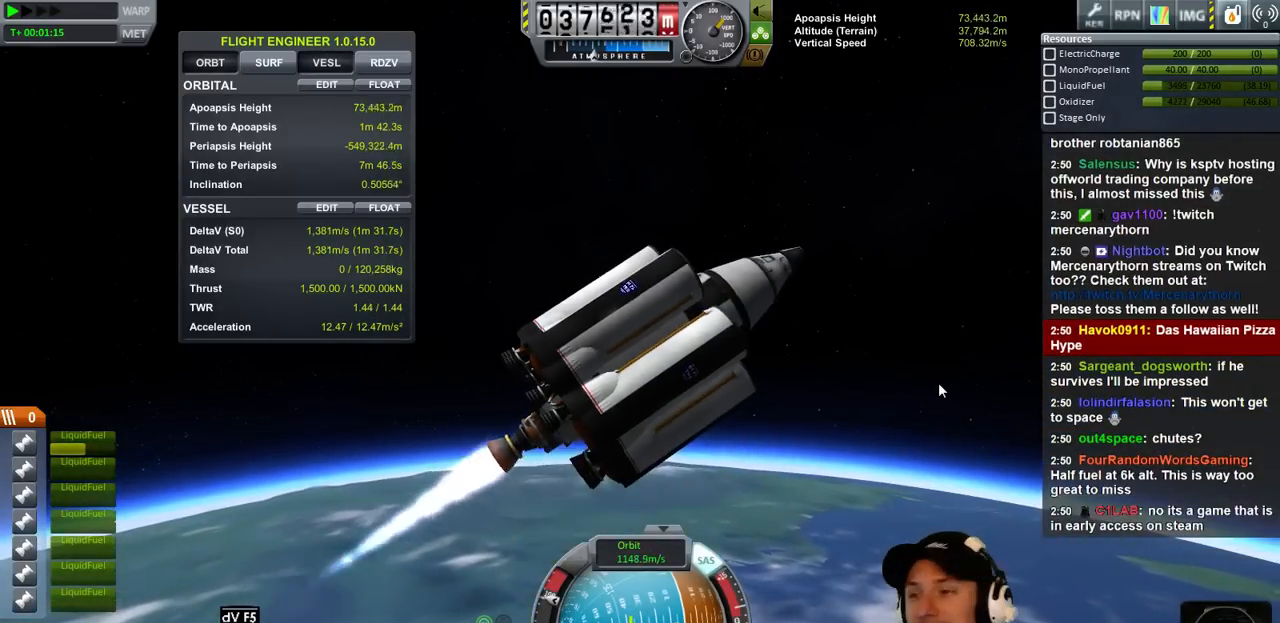
Gameplay with keyboard; each line is a JSON object with the keys held at the frame after it. "events" lists presses ("down") and releases ("up") of "a", "d", "e", "h", "i", "j", "k", "l", "n", "q", "s" and "w" between this image and that frame as [ms after this image, input, new state], when the widget could be followed in between. No other keys are recorded. Mouse input is not recorded.
{"keys": ["d"], "events": [[400, "d", "down"]]}
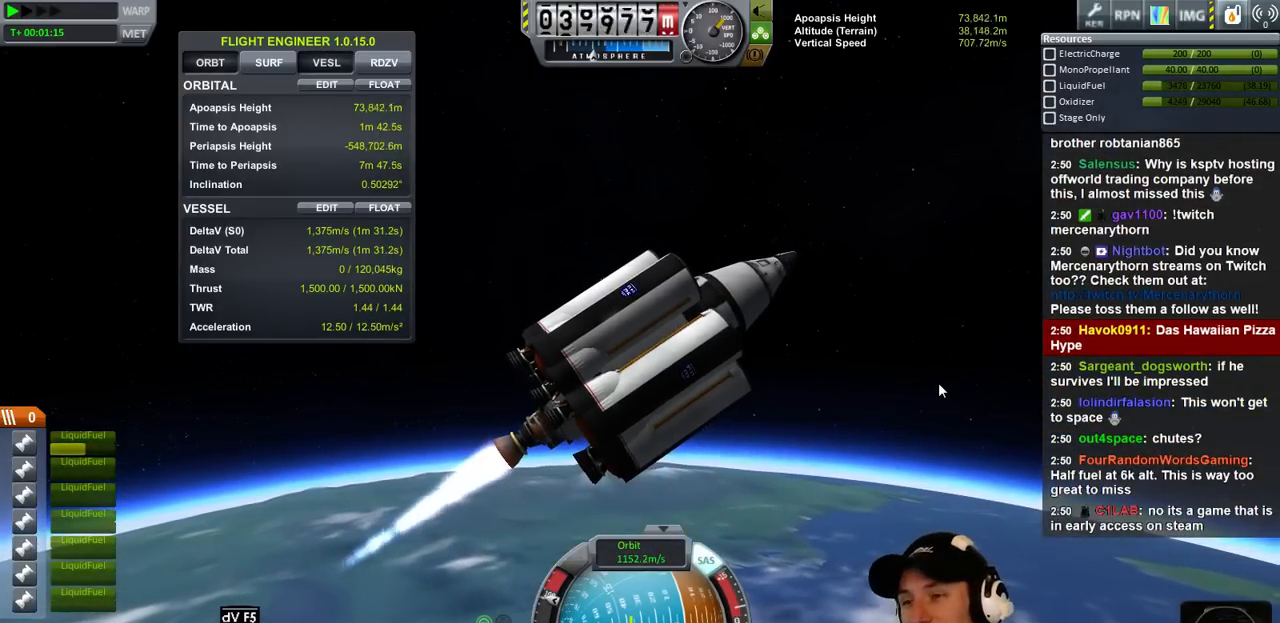
{"keys": [], "events": [[333, "d", "up"]]}
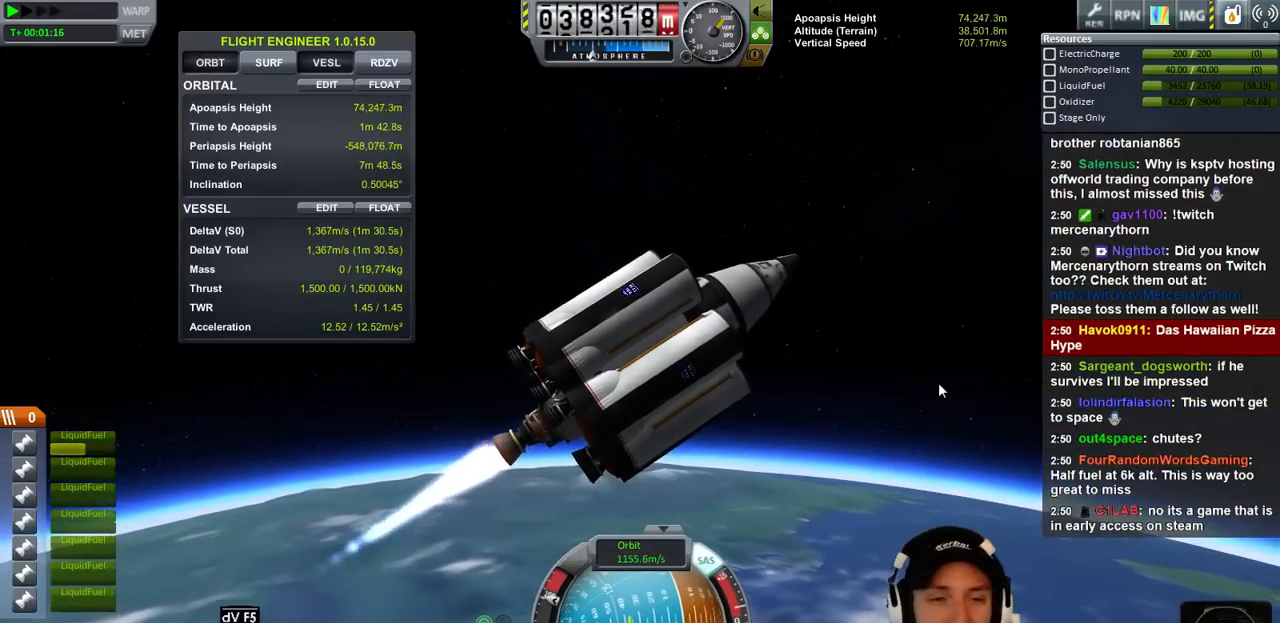
{"keys": [], "events": []}
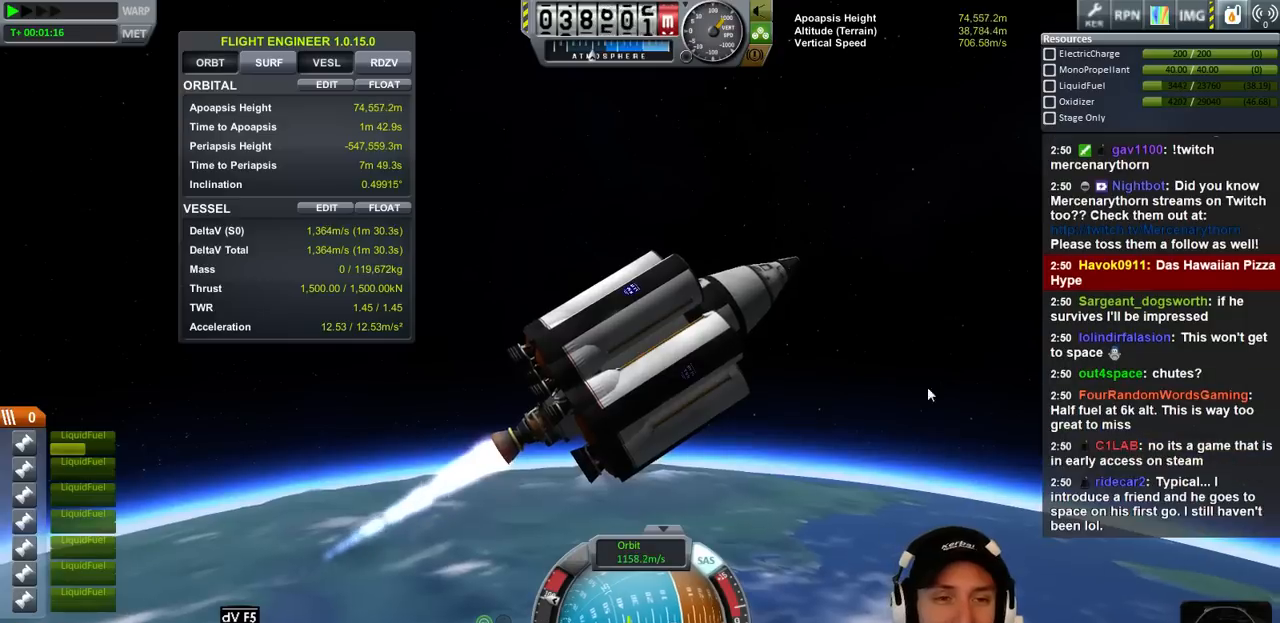
{"keys": ["d"], "events": [[366, "d", "down"]]}
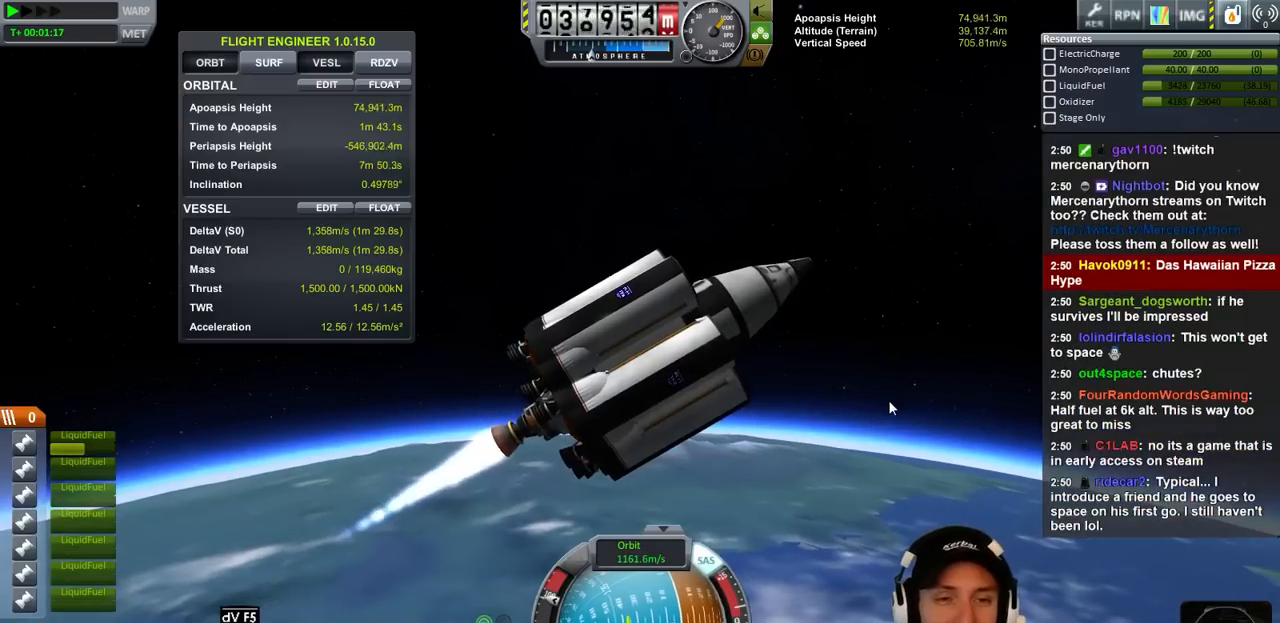
{"keys": [], "events": [[33, "d", "up"]]}
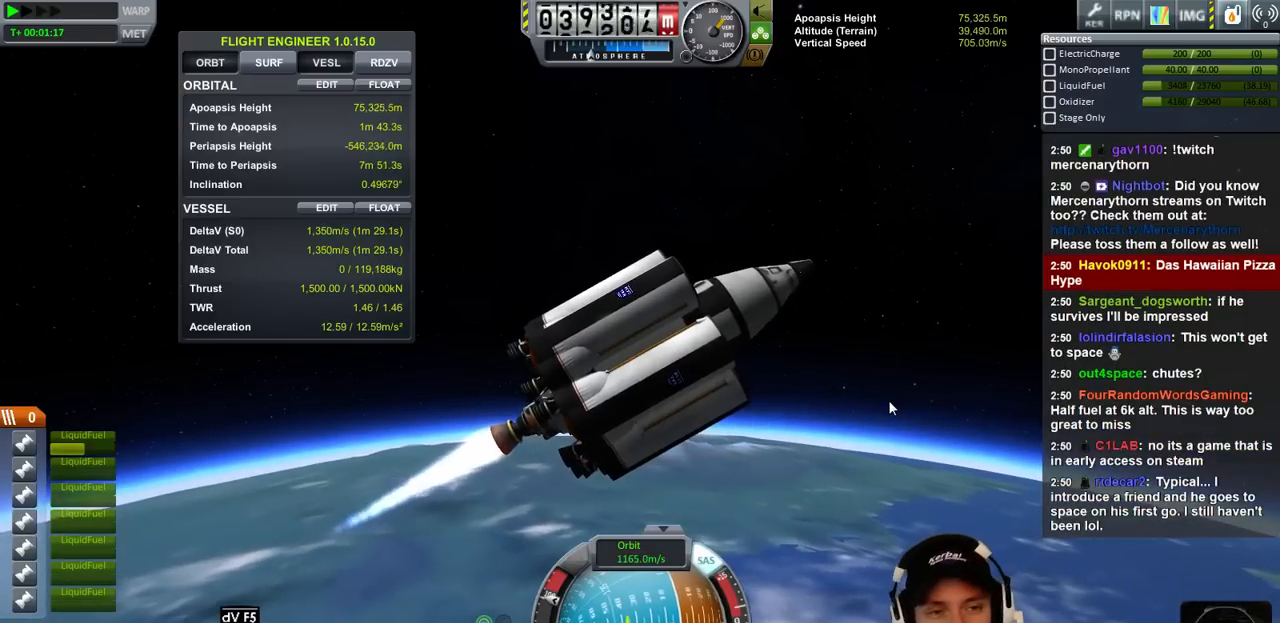
{"keys": [], "events": []}
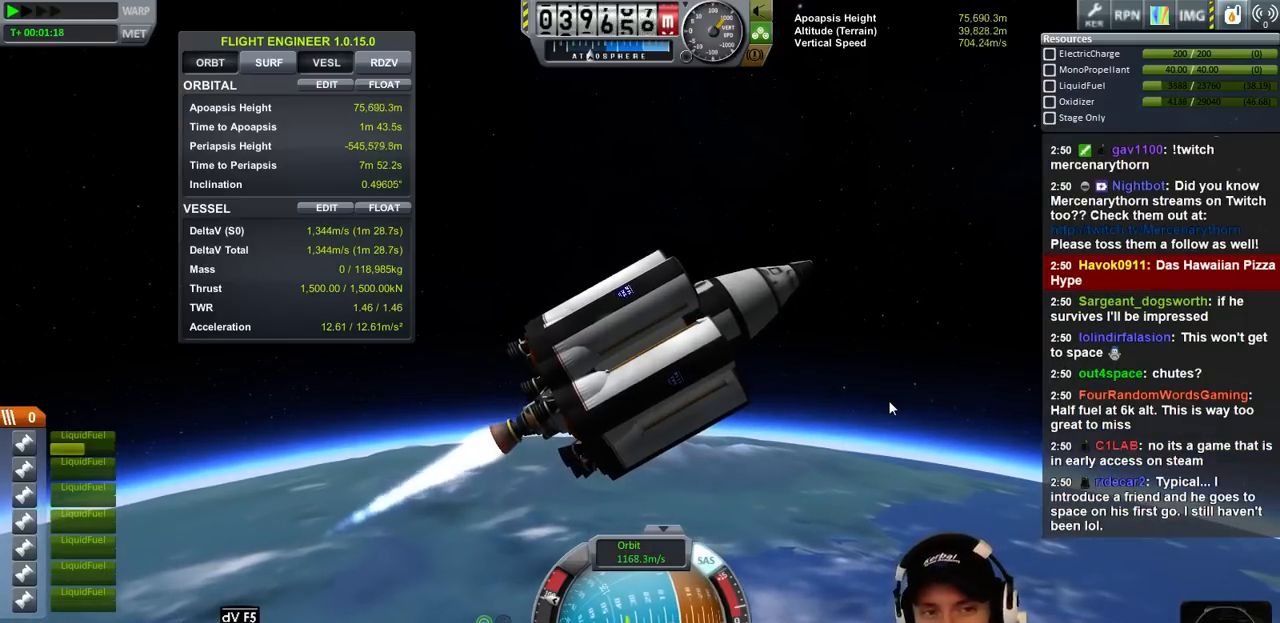
{"keys": [], "events": [[366, "d", "down"], [433, "d", "up"]]}
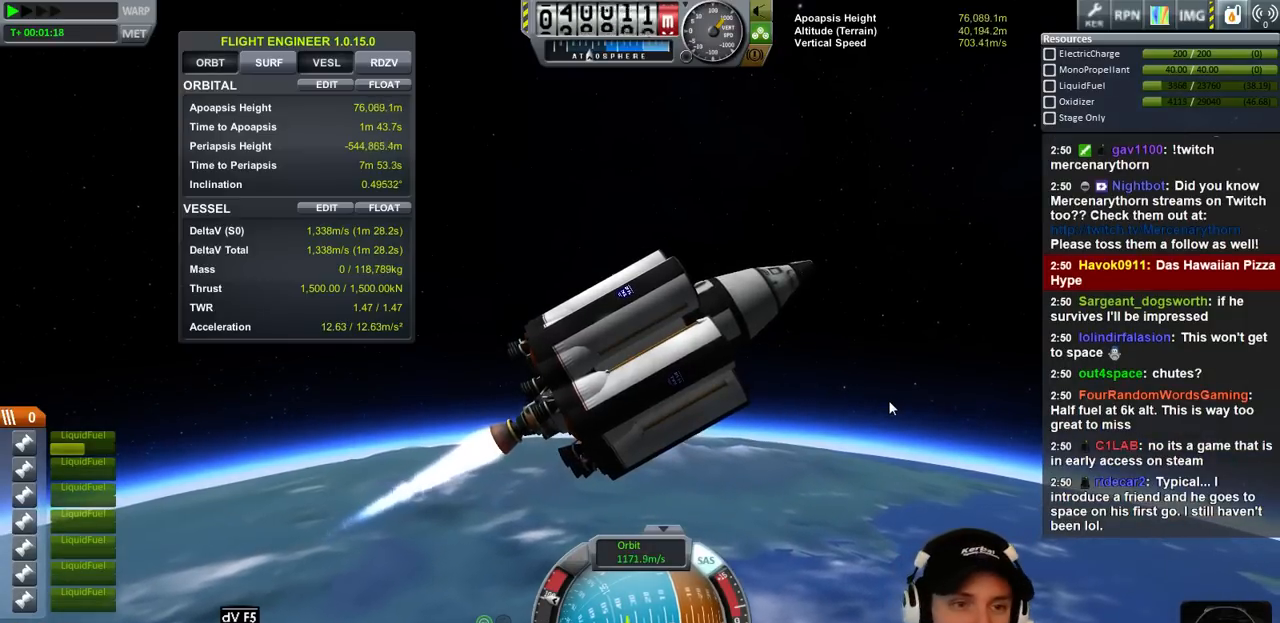
{"keys": [], "events": []}
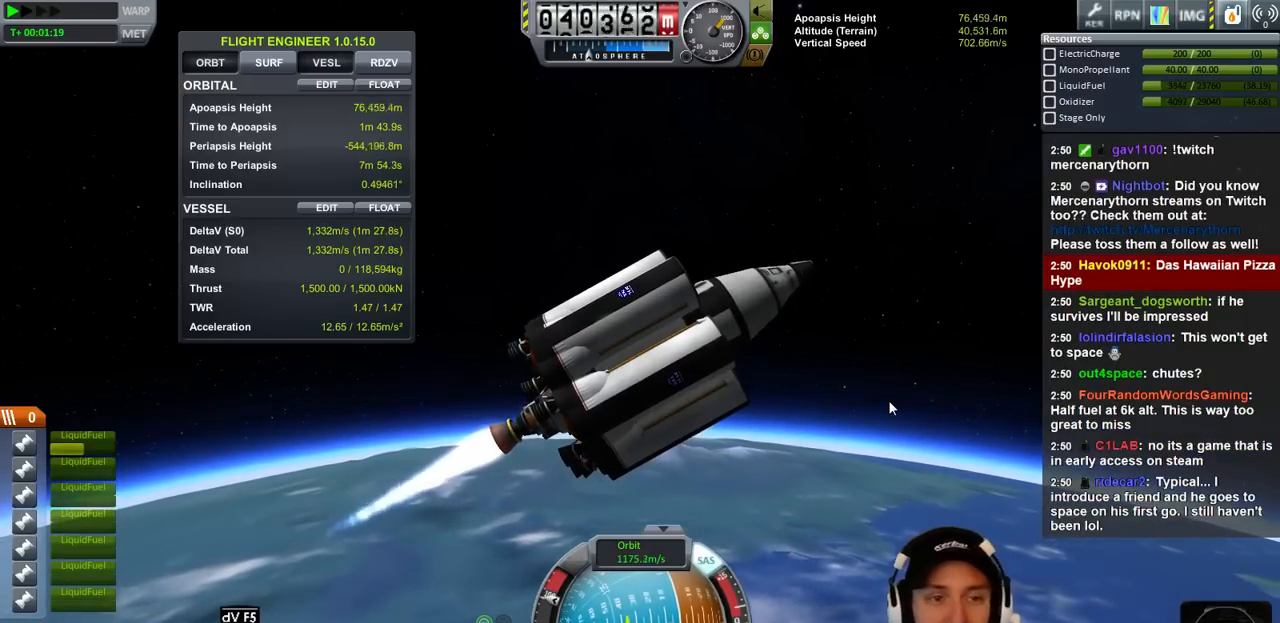
{"keys": ["d"], "events": [[500, "d", "down"]]}
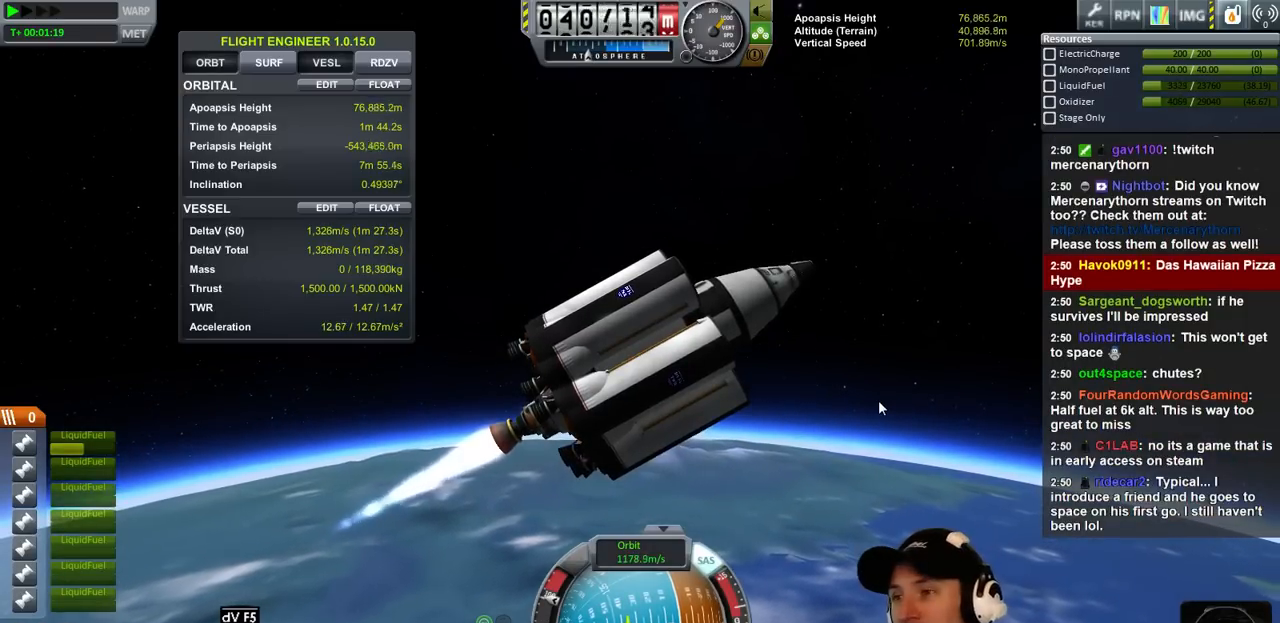
{"keys": ["d"], "events": []}
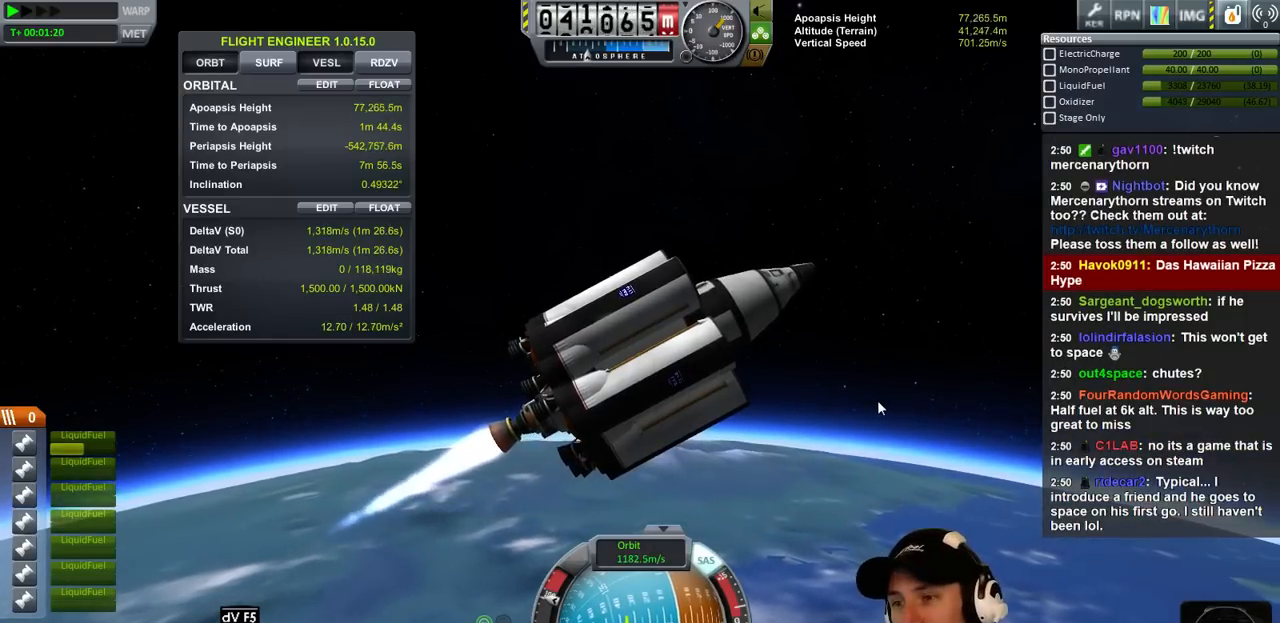
{"keys": [], "events": [[100, "s", "down"], [300, "d", "up"], [333, "s", "up"]]}